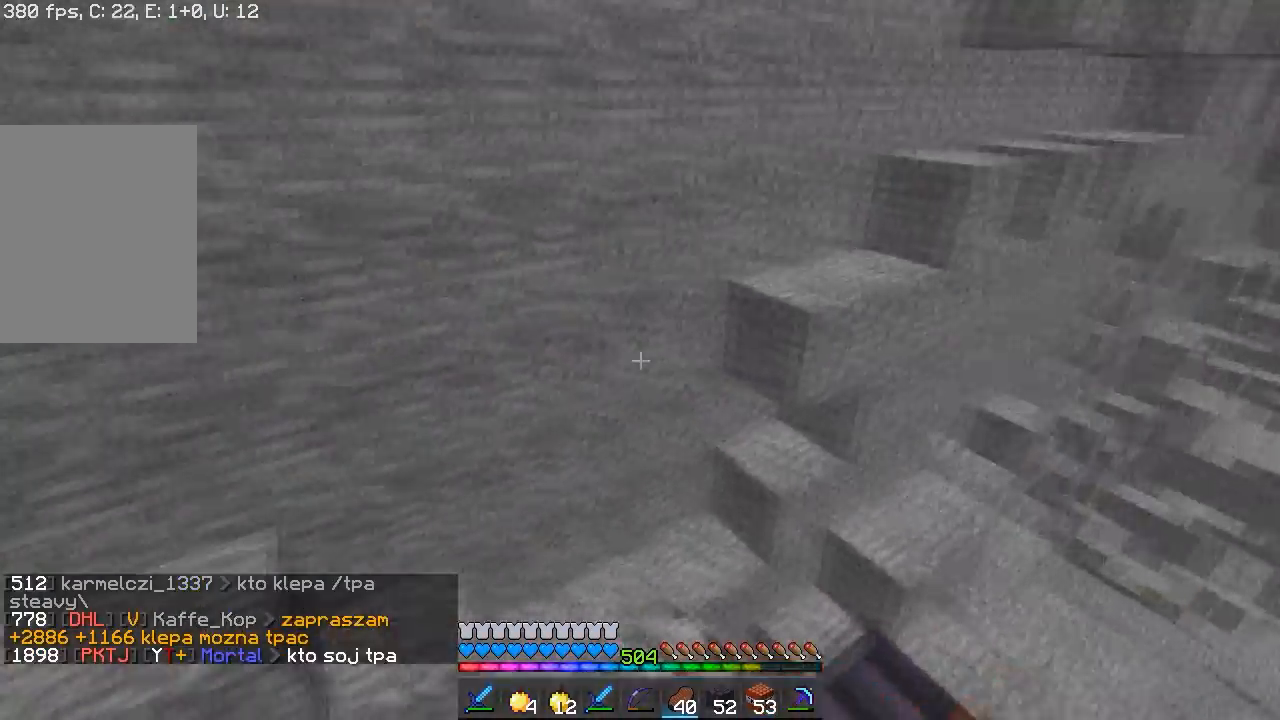
Gameplay with keyboard and mouse; each line is a JSON object with the keys and mouse buttons held at the frame after it. "events" lists presses ("down") and releases ("up") of "a", "d", "s", "w", "mouse_left" and "mouse_right" between this image and that frame as [ms after this image, input, new state], when the widget could be followed in between. "mouse_left", "mouse_right" = the "left", "right" buttons of the "mouse" list. No other keys are recorded. Fast repeated clicks can show as one long hold. Mouse movement is not recorded.
{"keys": ["a", "w"], "mouse": [], "events": [[233, "a", "down"]]}
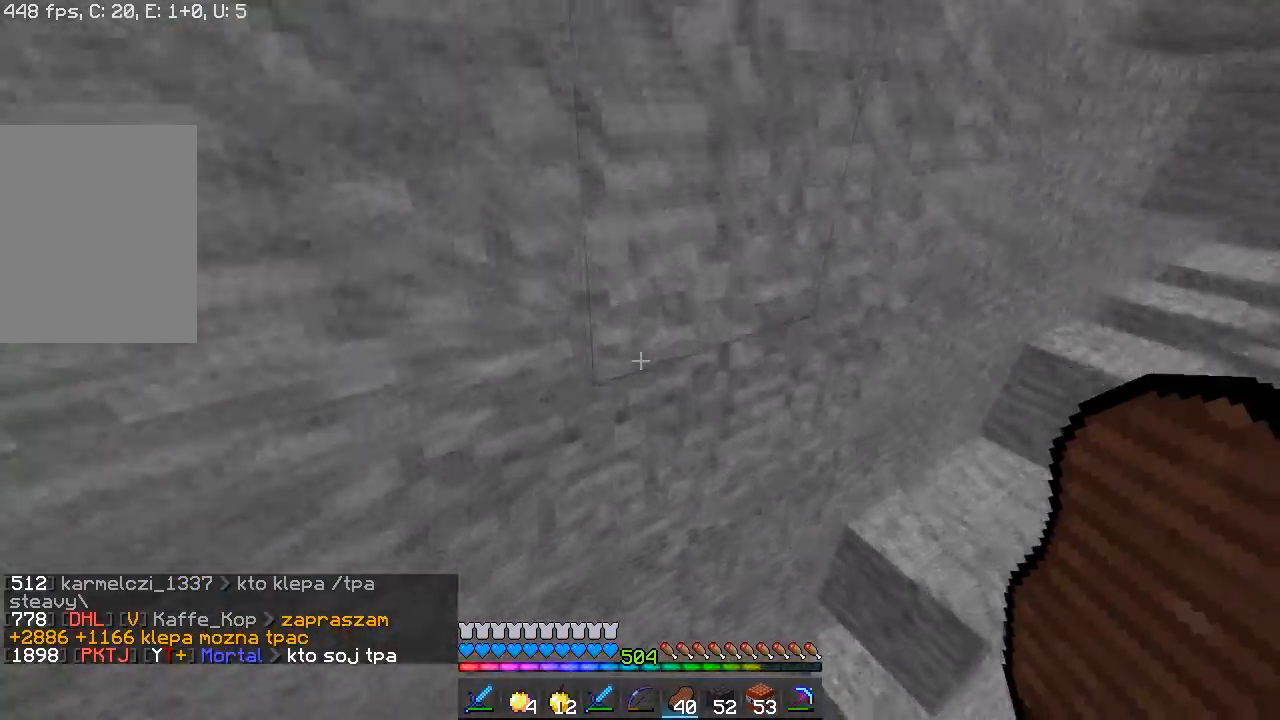
{"keys": ["a"], "mouse": [], "events": [[300, "w", "up"]]}
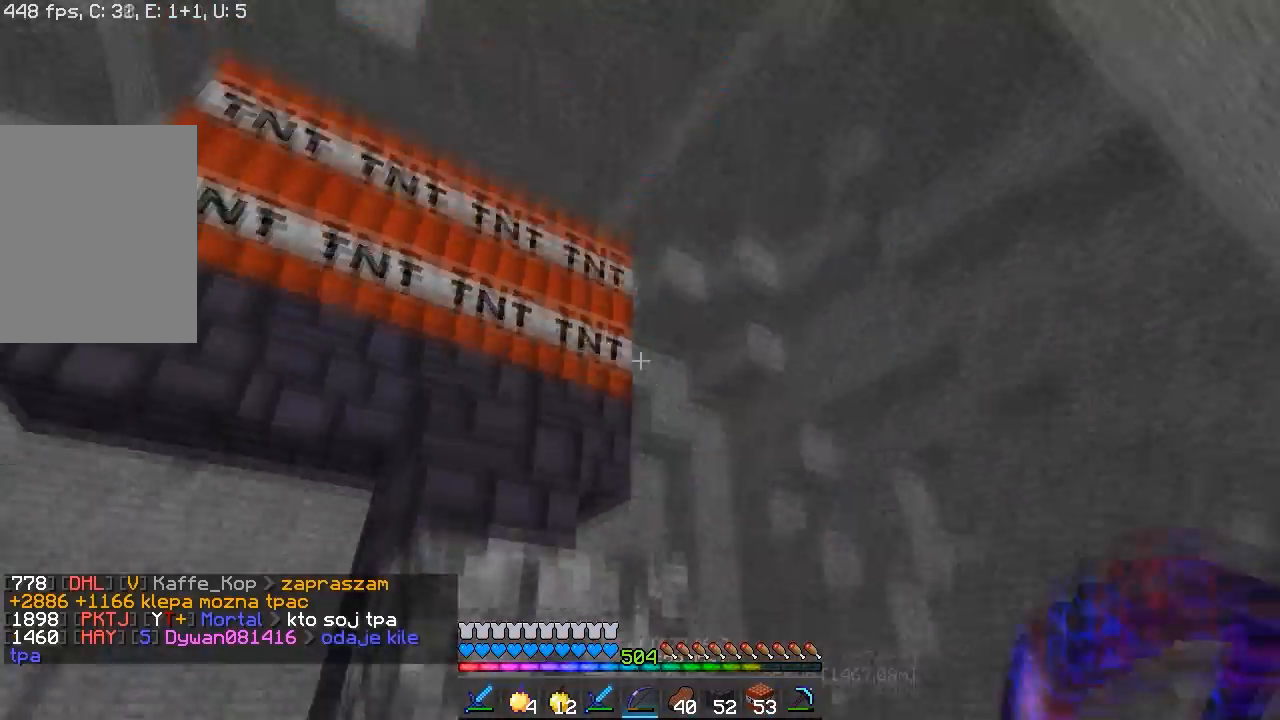
{"keys": [], "mouse": ["right"], "events": [[33, "mouse_right", "down"], [67, "a", "up"]]}
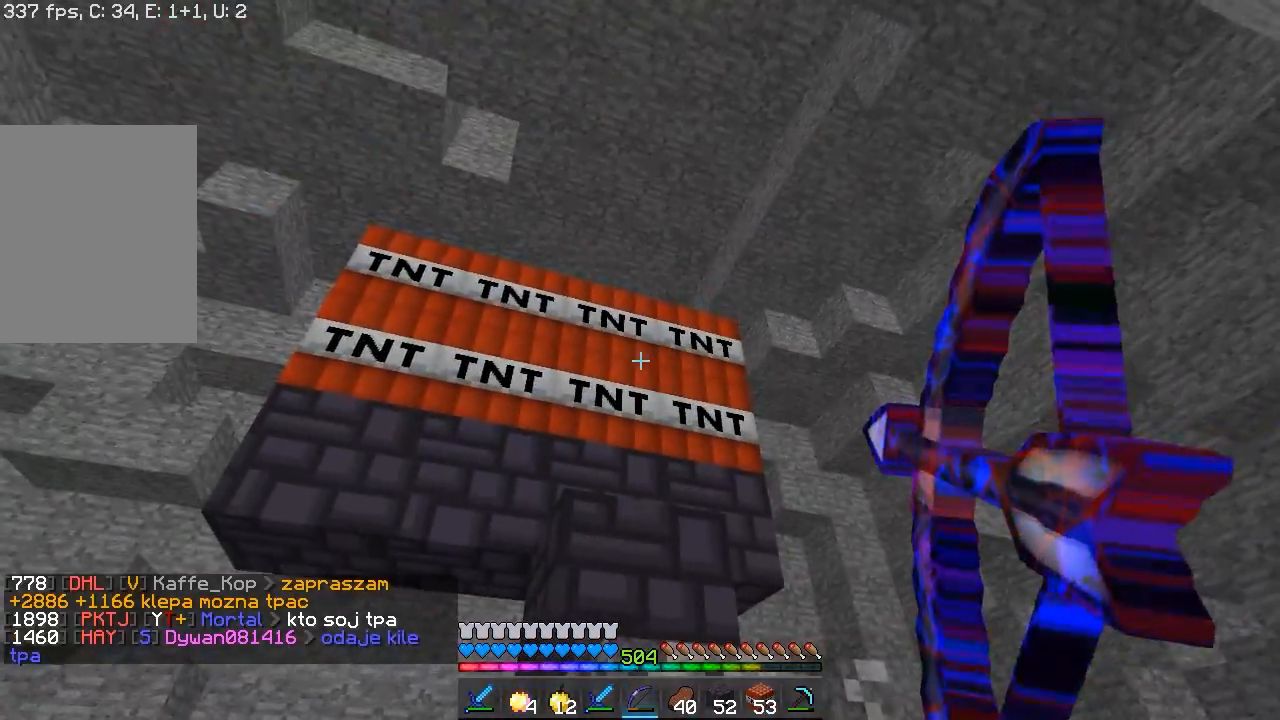
{"keys": [], "mouse": ["right"], "events": [[417, "mouse_right", "up"], [450, "mouse_right", "down"]]}
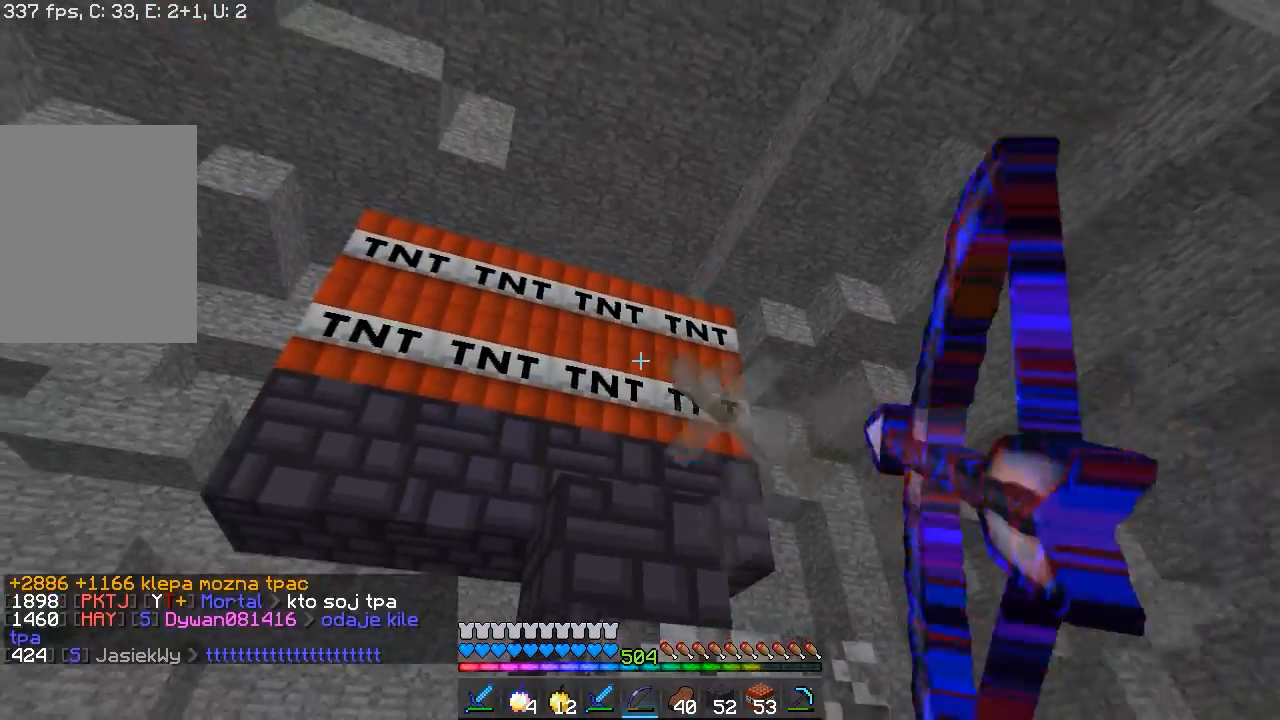
{"keys": [], "mouse": ["right"], "events": []}
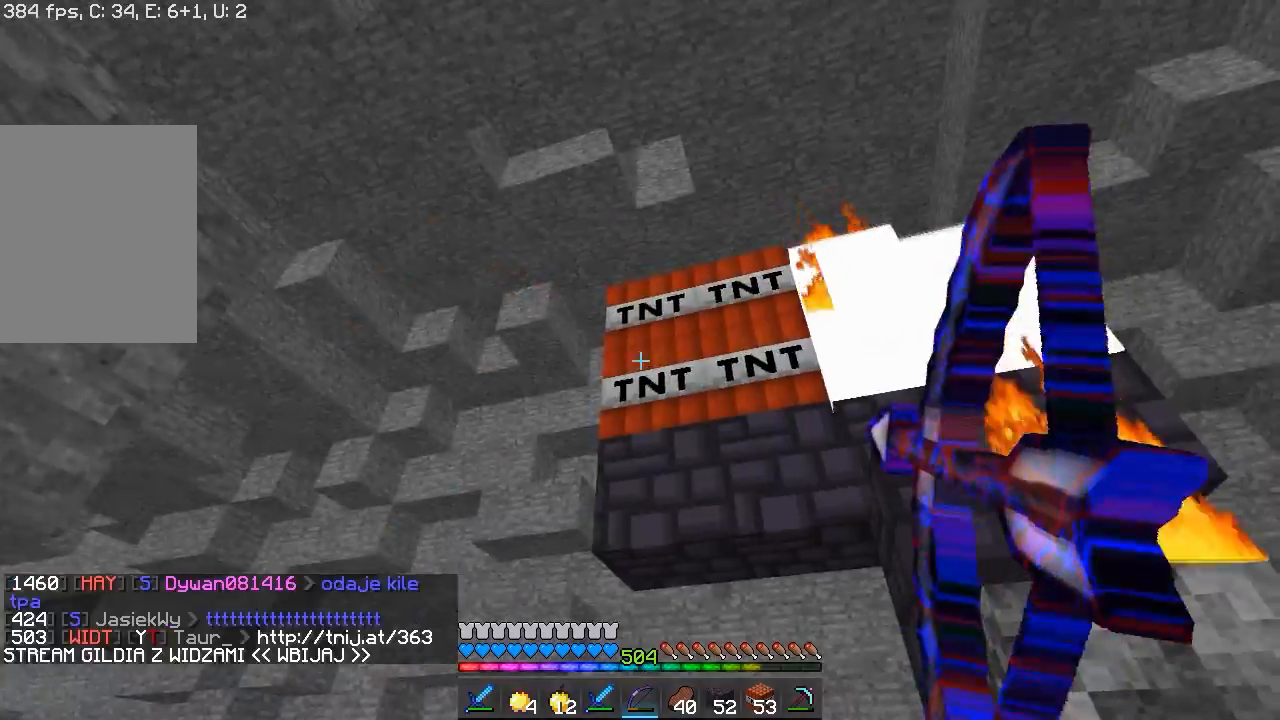
{"keys": [], "mouse": ["right"], "events": []}
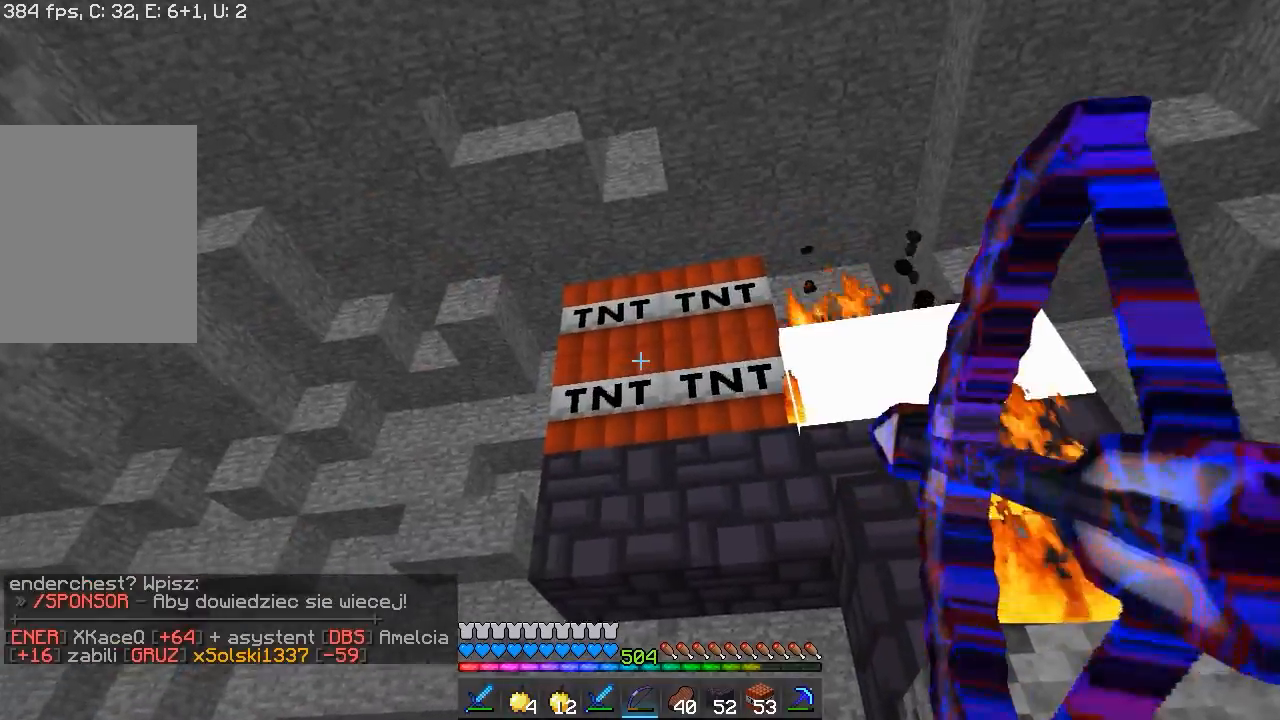
{"keys": [], "mouse": [], "events": [[200, "mouse_right", "up"]]}
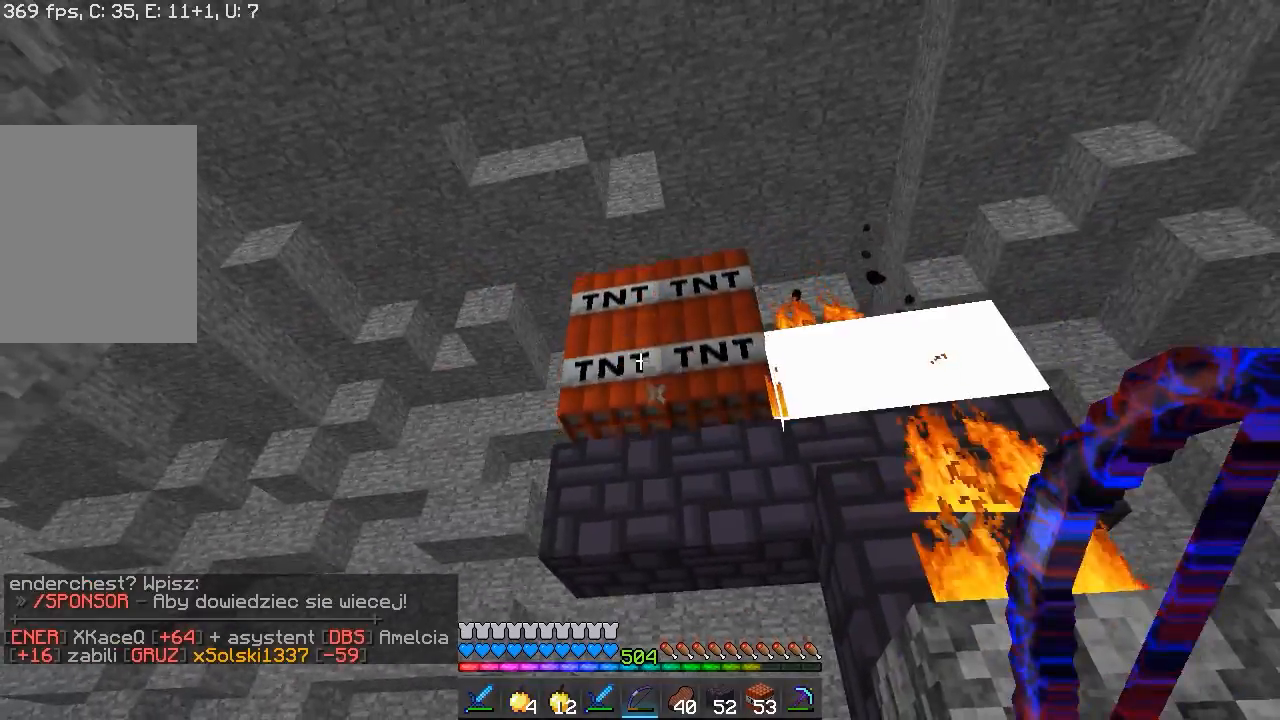
{"keys": ["w"], "mouse": [], "events": [[133, "w", "down"]]}
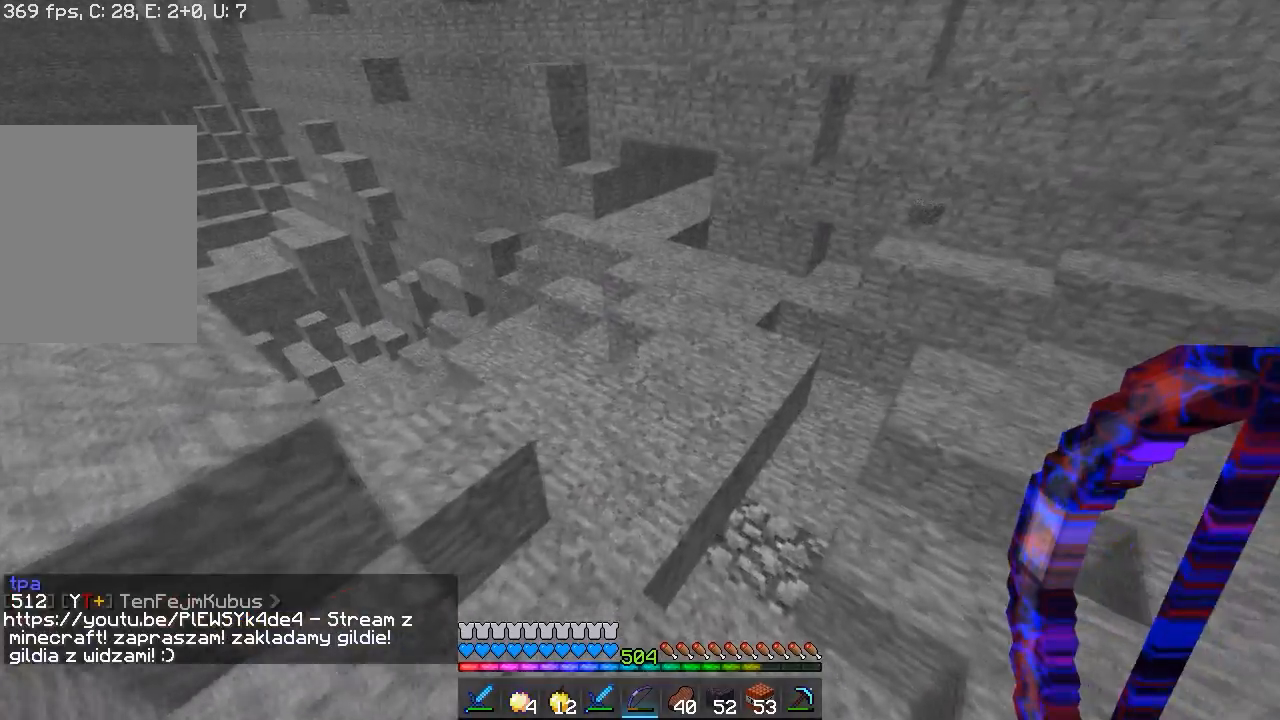
{"keys": ["w"], "mouse": [], "events": []}
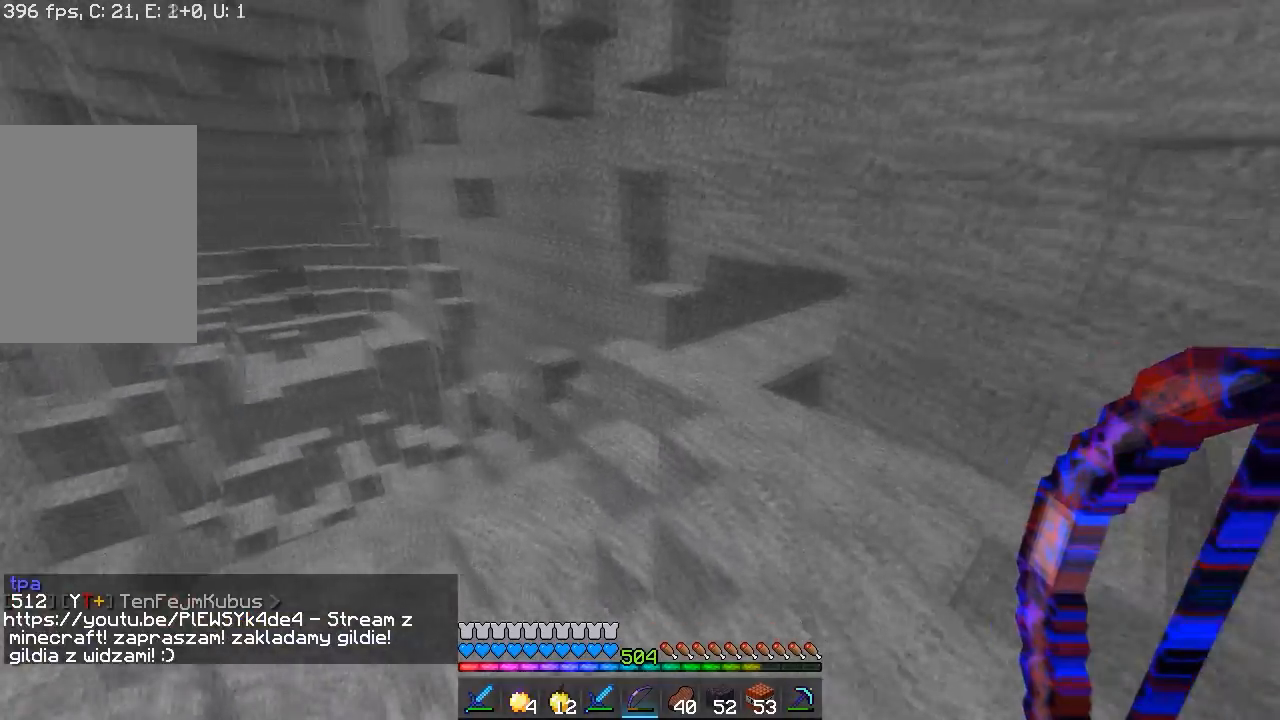
{"keys": ["w"], "mouse": [], "events": [[133, "a", "down"], [400, "a", "up"]]}
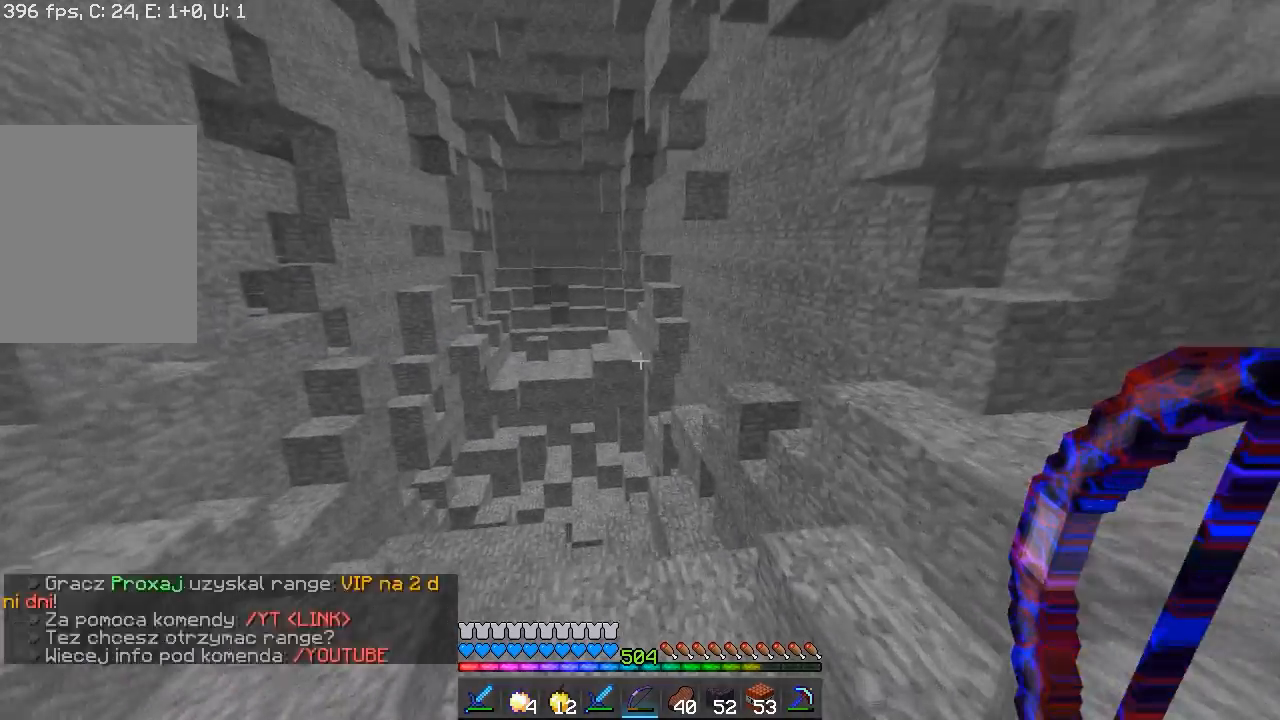
{"keys": ["a", "w"], "mouse": [], "events": [[183, "a", "down"]]}
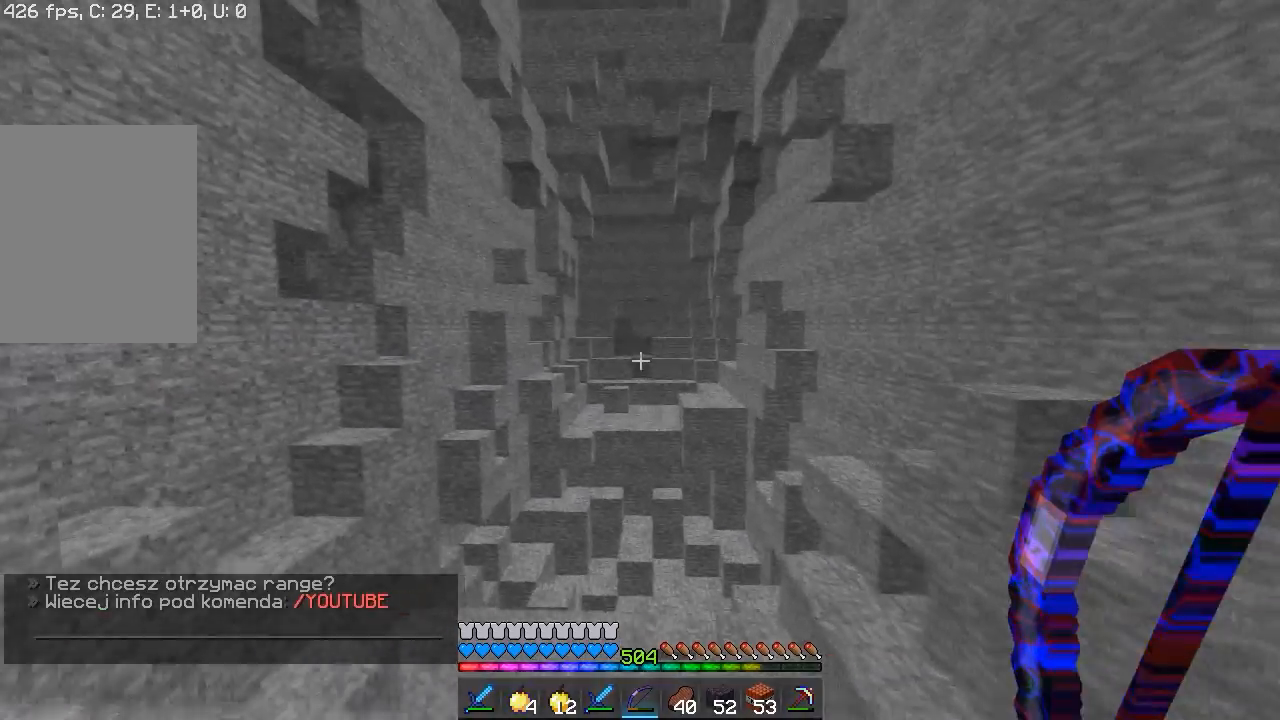
{"keys": ["a", "w"], "mouse": [], "events": [[250, "a", "up"], [433, "a", "down"]]}
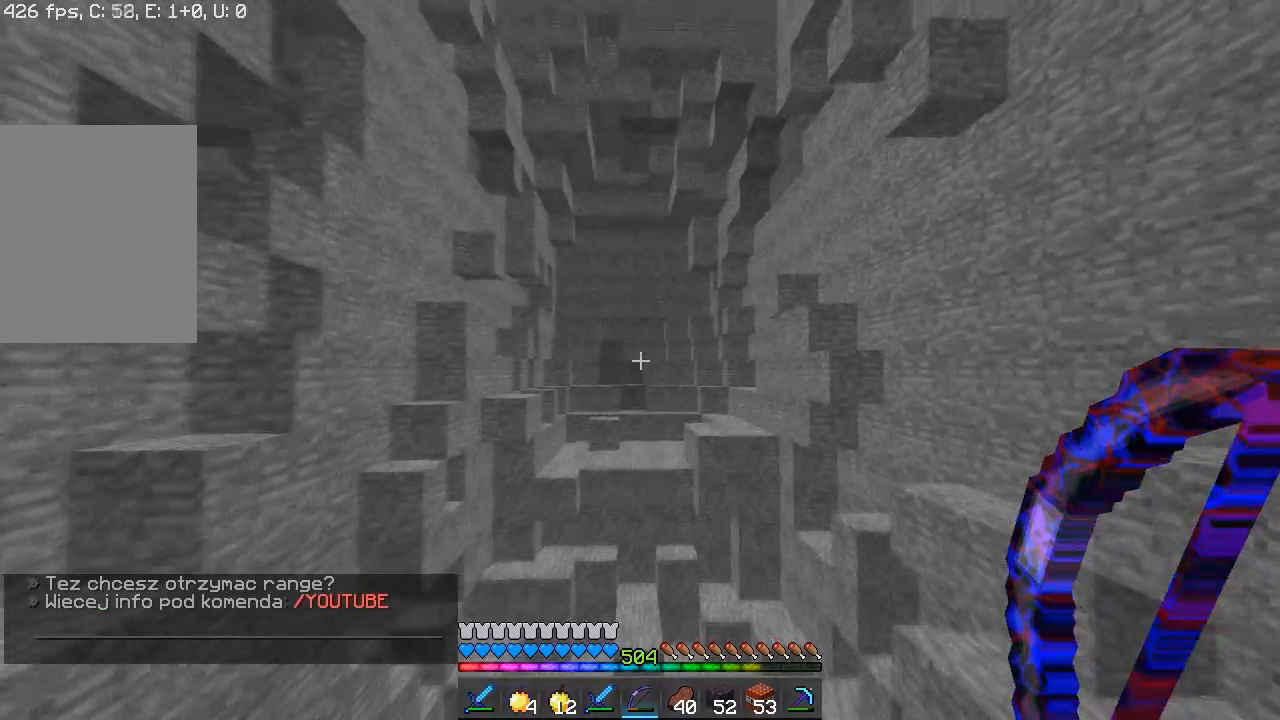
{"keys": ["a"], "mouse": [], "events": [[250, "w", "up"]]}
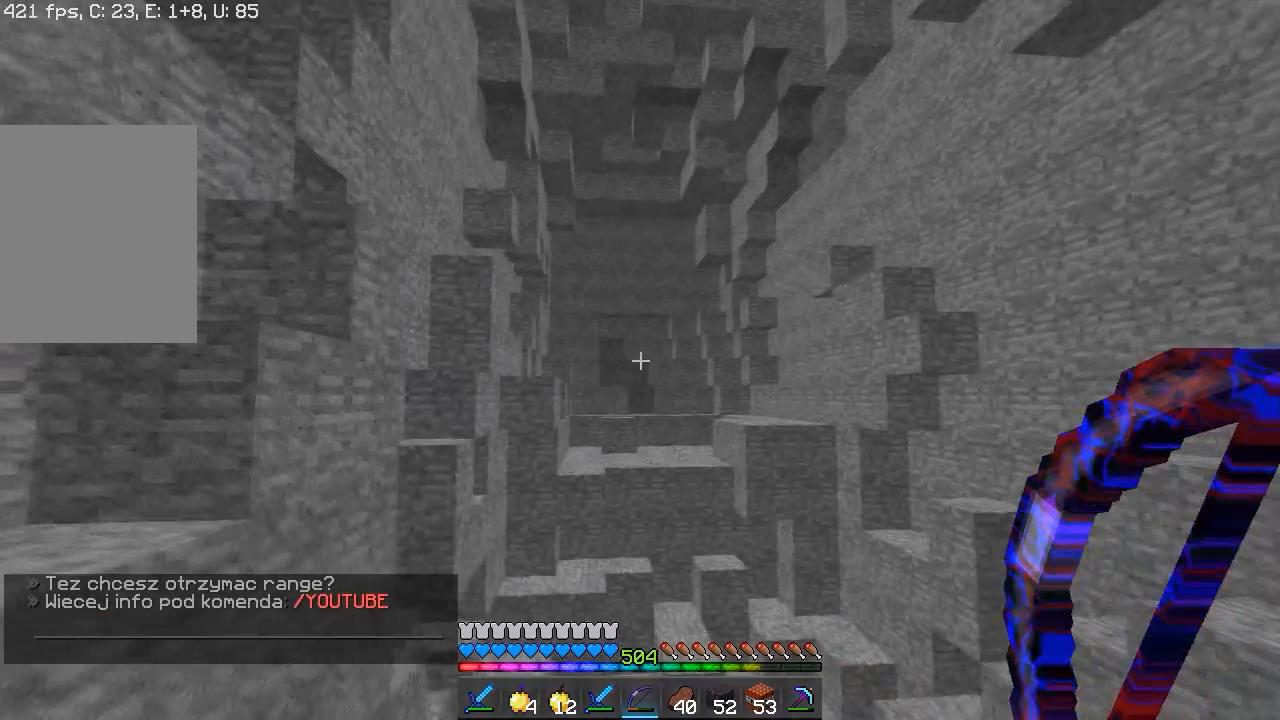
{"keys": [], "mouse": [], "events": [[100, "a", "up"]]}
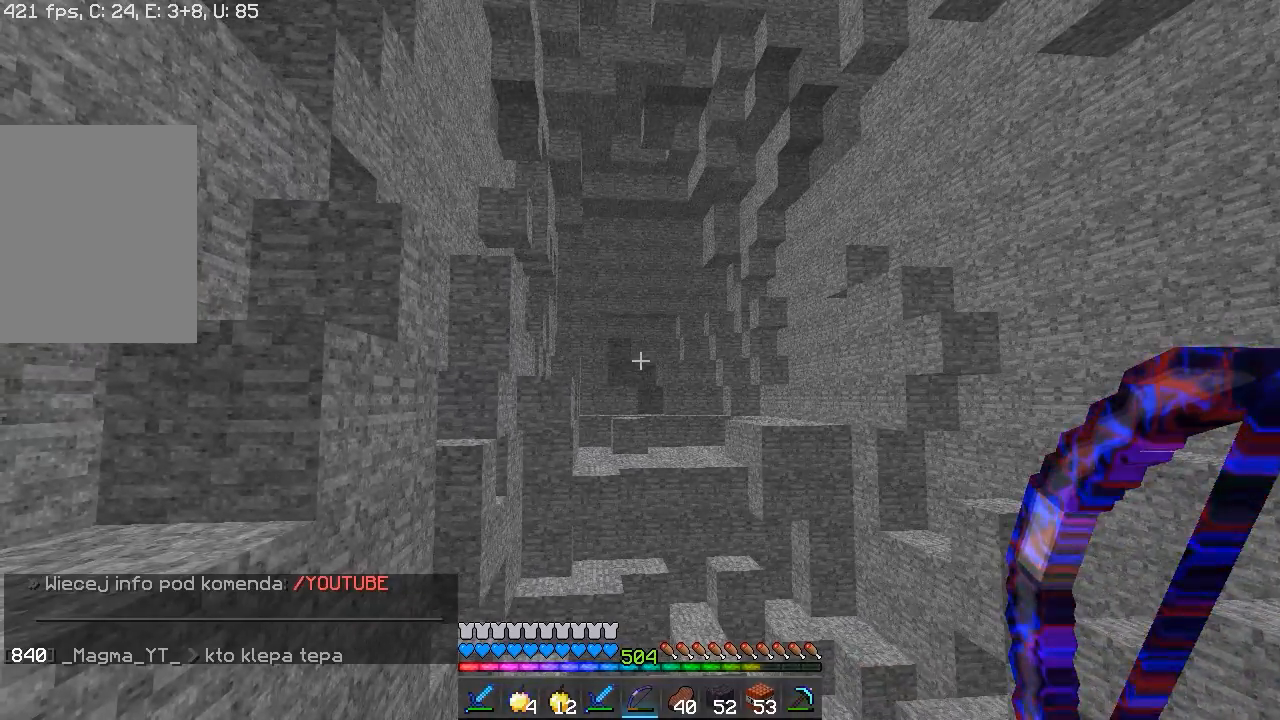
{"keys": [], "mouse": [], "events": []}
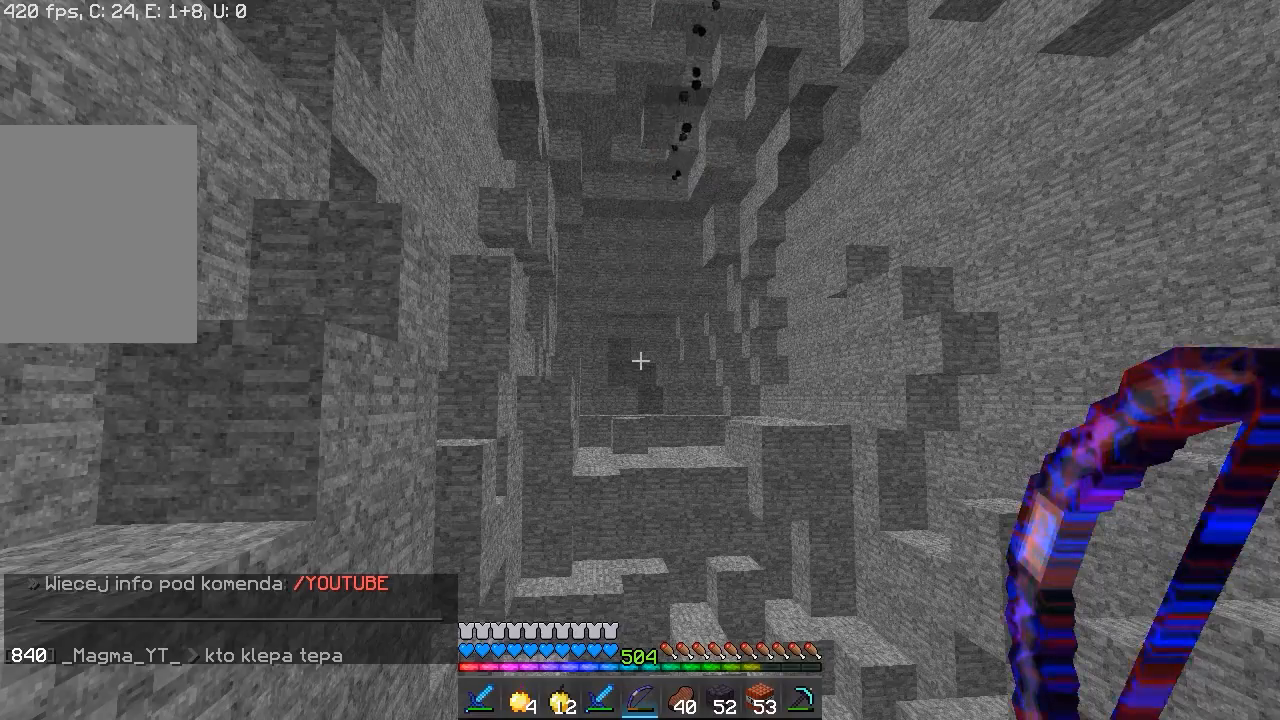
{"keys": [], "mouse": [], "events": []}
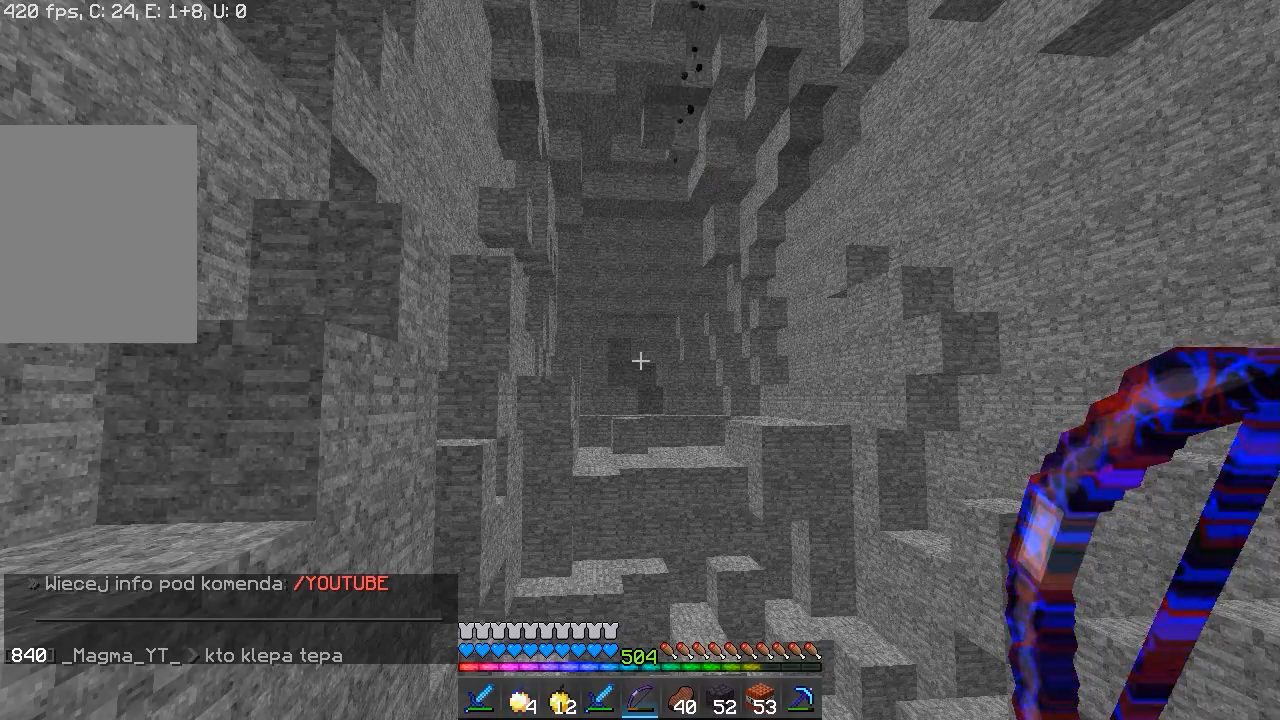
{"keys": [], "mouse": [], "events": []}
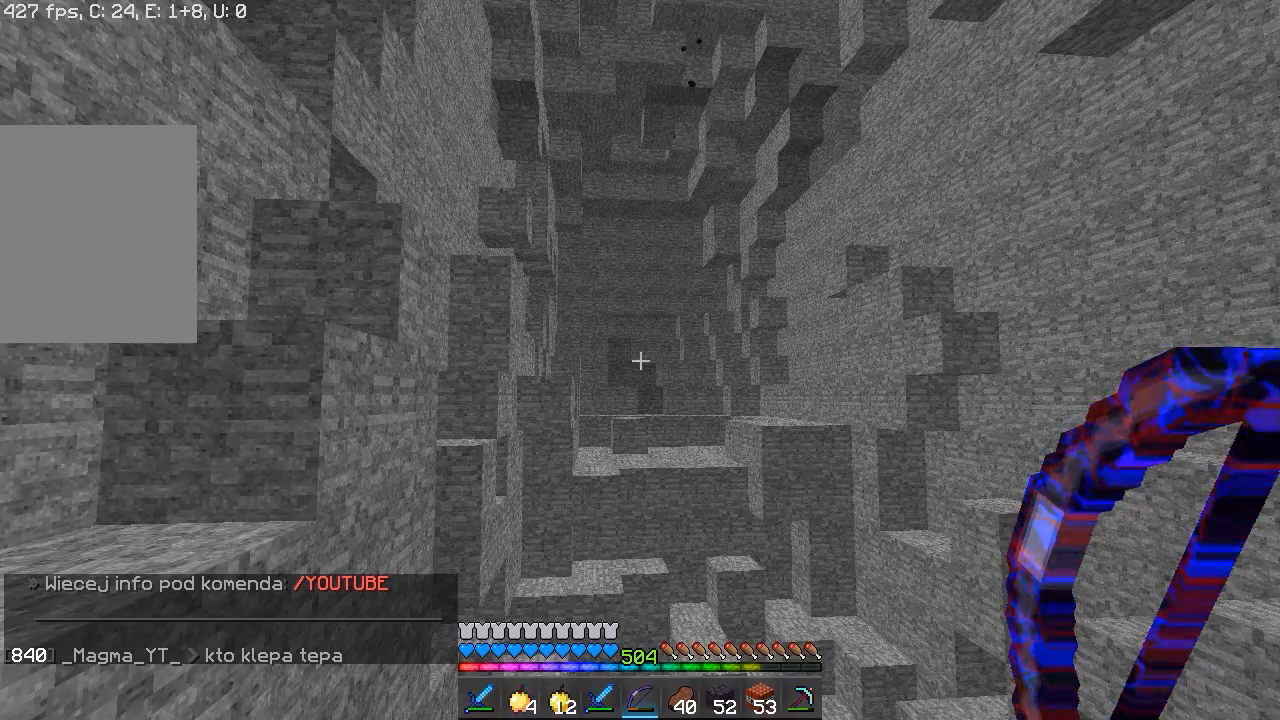
{"keys": [], "mouse": [], "events": []}